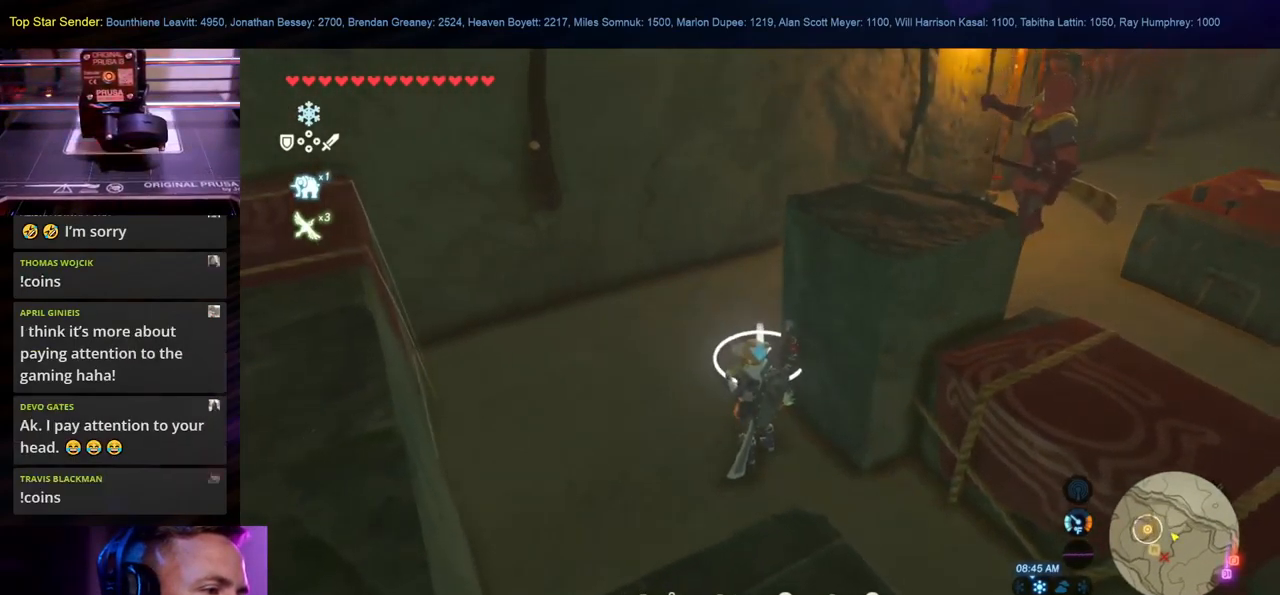
Gameplay with a controller (Nintendo layout); each line is a JSON object with the inputs held at the frame after it. "events" lists button and stick changes between this image and that frame as [ms after this image, input, new state], when the widget could be followed in between. Not read: L1 L2 L3 R1 R2 R3.
{"buttons": [], "left_stick": "center", "right_stick": "center", "events": [[84, "A", "down"], [200, "A", "up"]]}
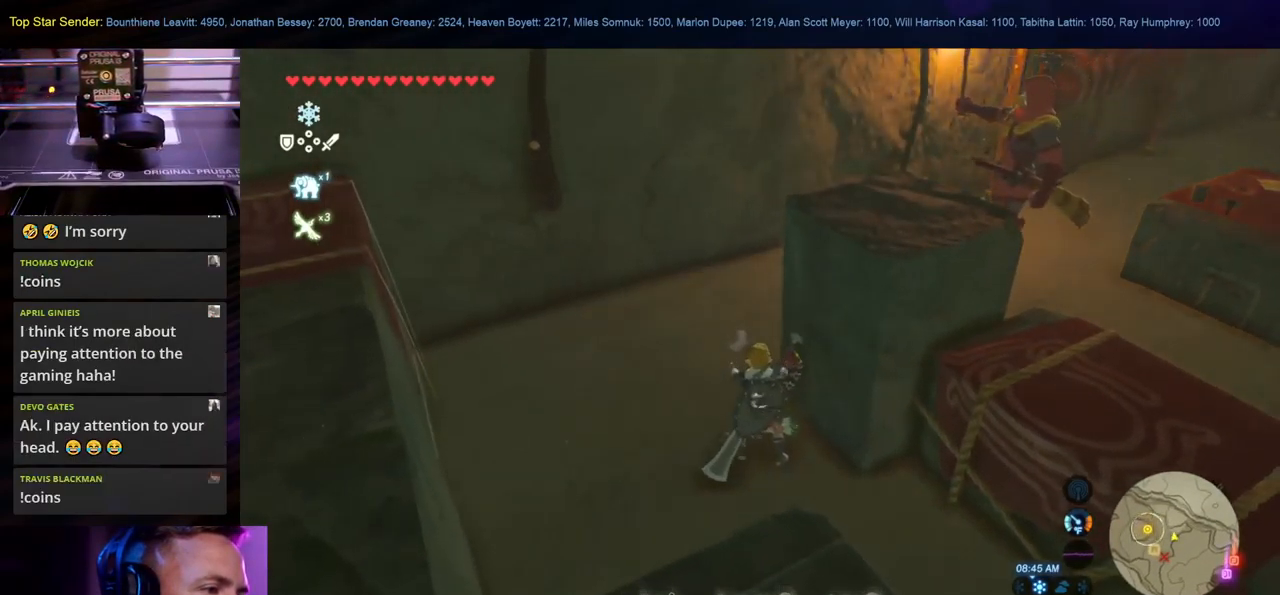
{"buttons": [], "left_stick": "center", "right_stick": "center", "events": [[384, "right_stick", "right"], [484, "right_stick", "center"]]}
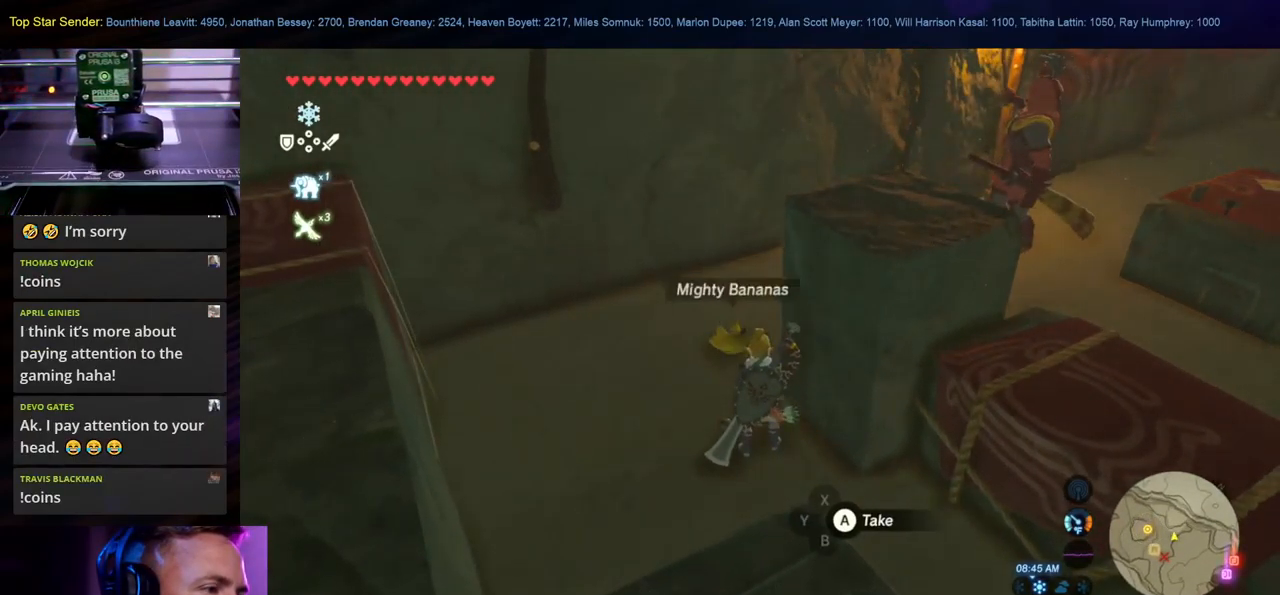
{"buttons": [], "left_stick": "center", "right_stick": "center", "events": [[167, "right_stick", "right"], [300, "left_stick", "down-right"], [350, "right_stick", "center"], [500, "left_stick", "center"]]}
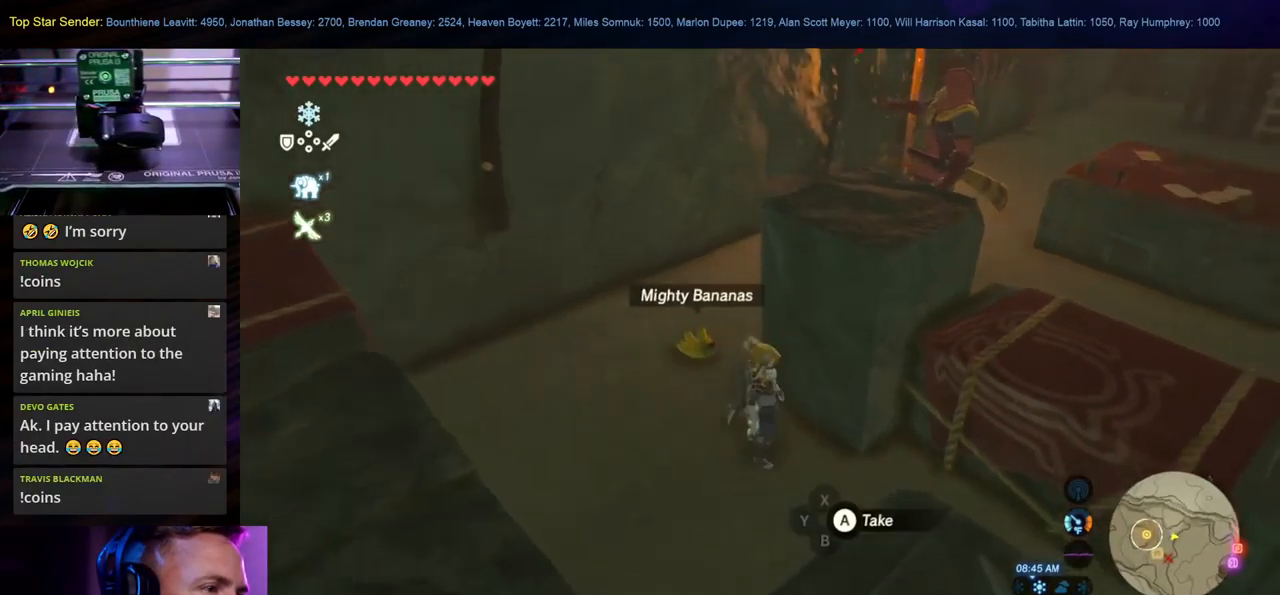
{"buttons": [], "left_stick": "center", "right_stick": "center", "events": [[217, "right_stick", "up-right"], [301, "left_stick", "right"], [384, "right_stick", "center"], [401, "left_stick", "center"]]}
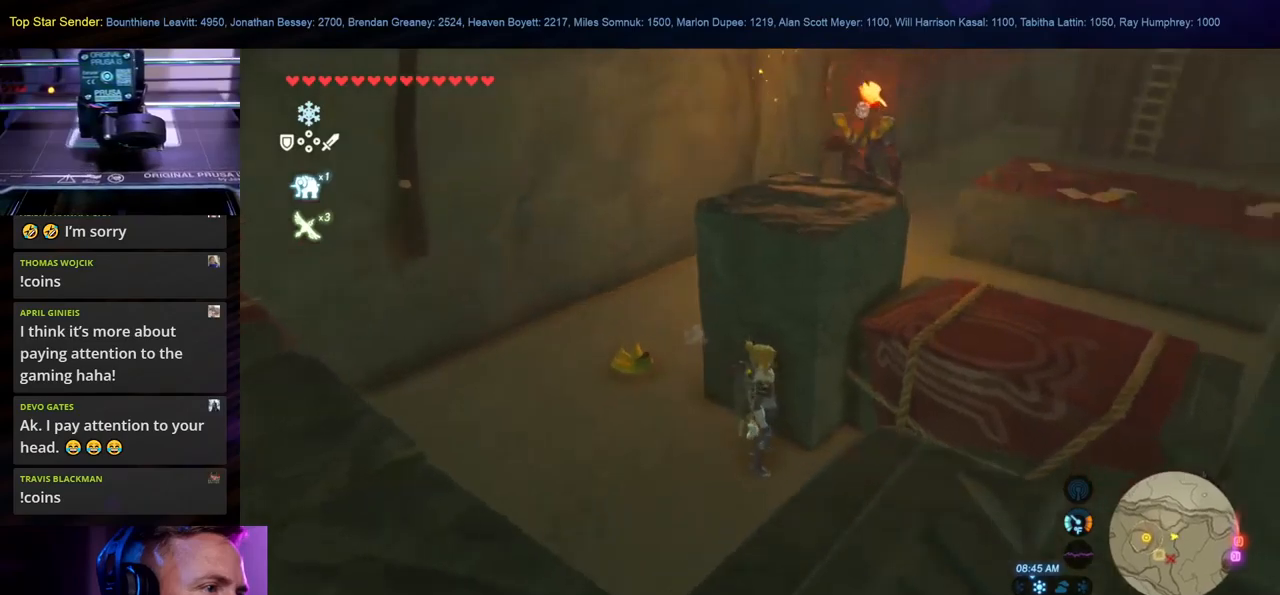
{"buttons": [], "left_stick": "center", "right_stick": "center", "events": [[217, "right_stick", "right"], [250, "left_stick", "left"], [383, "left_stick", "center"], [450, "right_stick", "center"]]}
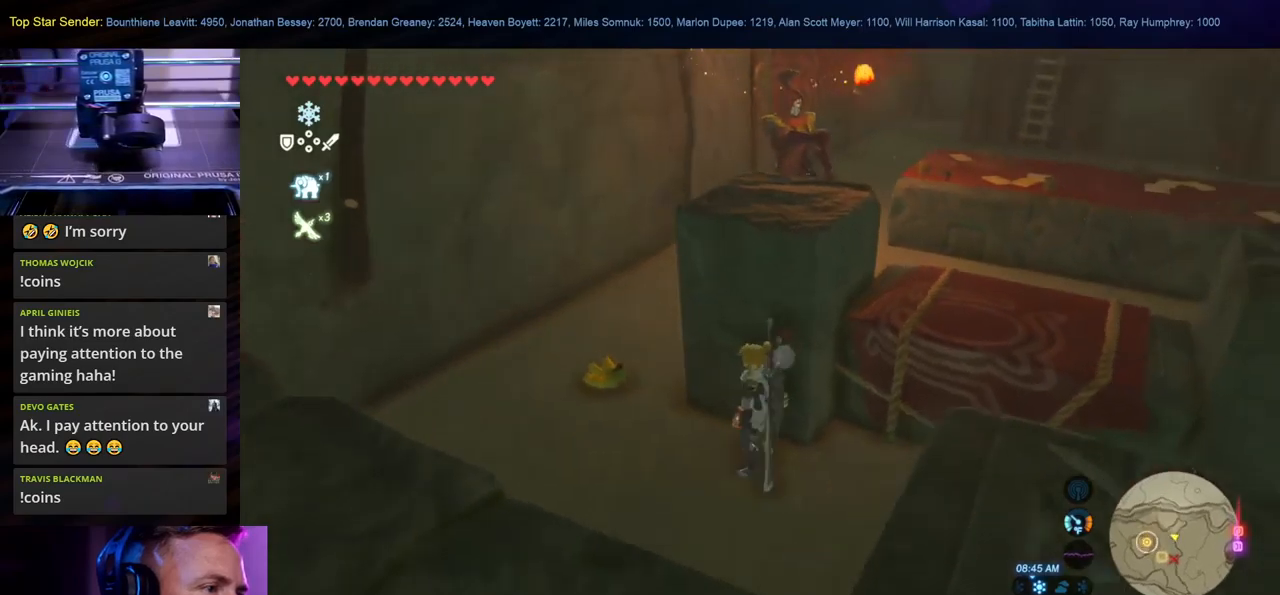
{"buttons": [], "left_stick": "center", "right_stick": "center", "events": []}
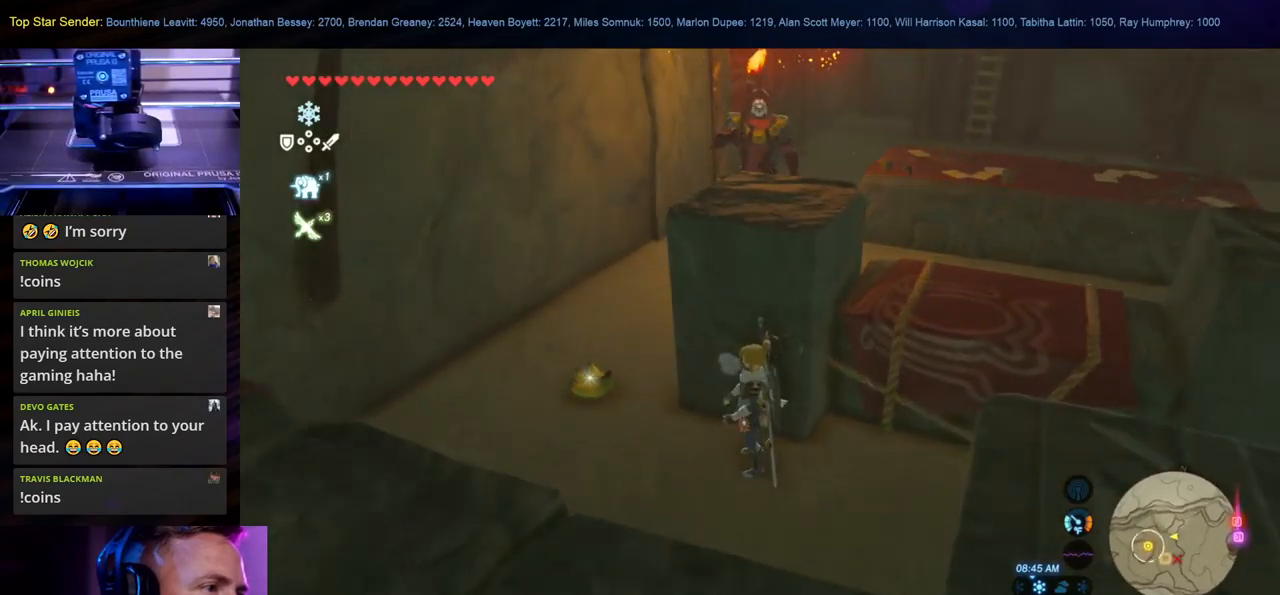
{"buttons": [], "left_stick": "center", "right_stick": "center", "events": []}
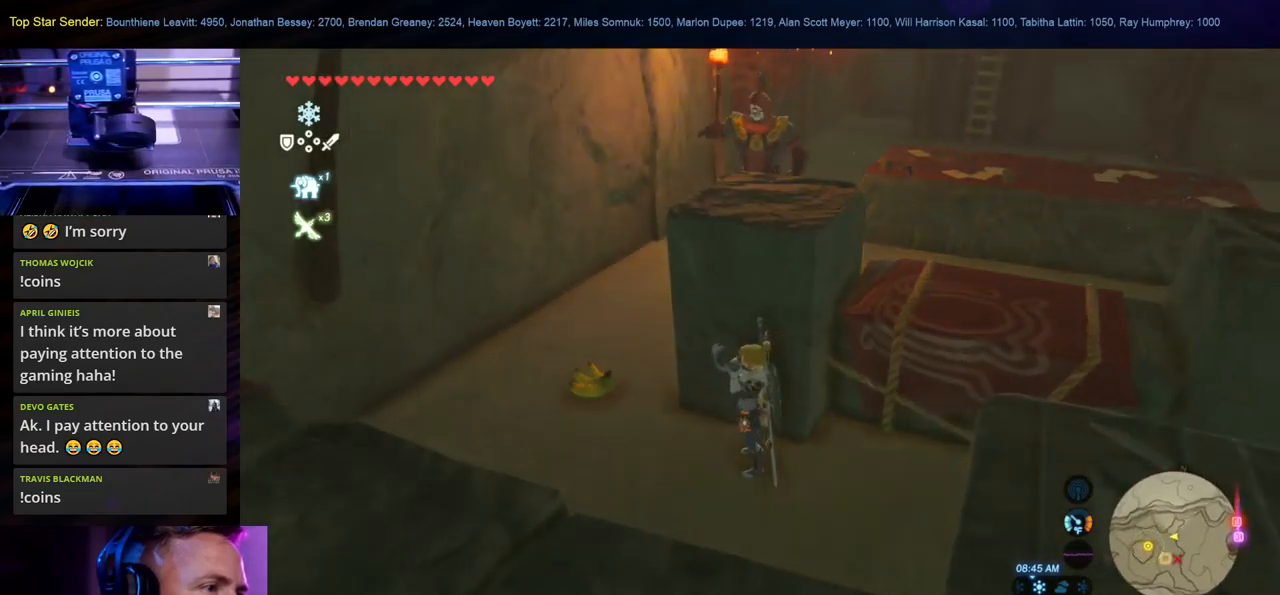
{"buttons": [], "left_stick": "center", "right_stick": "center", "events": [[83, "left_stick", "down-right"], [133, "right_stick", "left"], [367, "left_stick", "center"], [367, "right_stick", "center"]]}
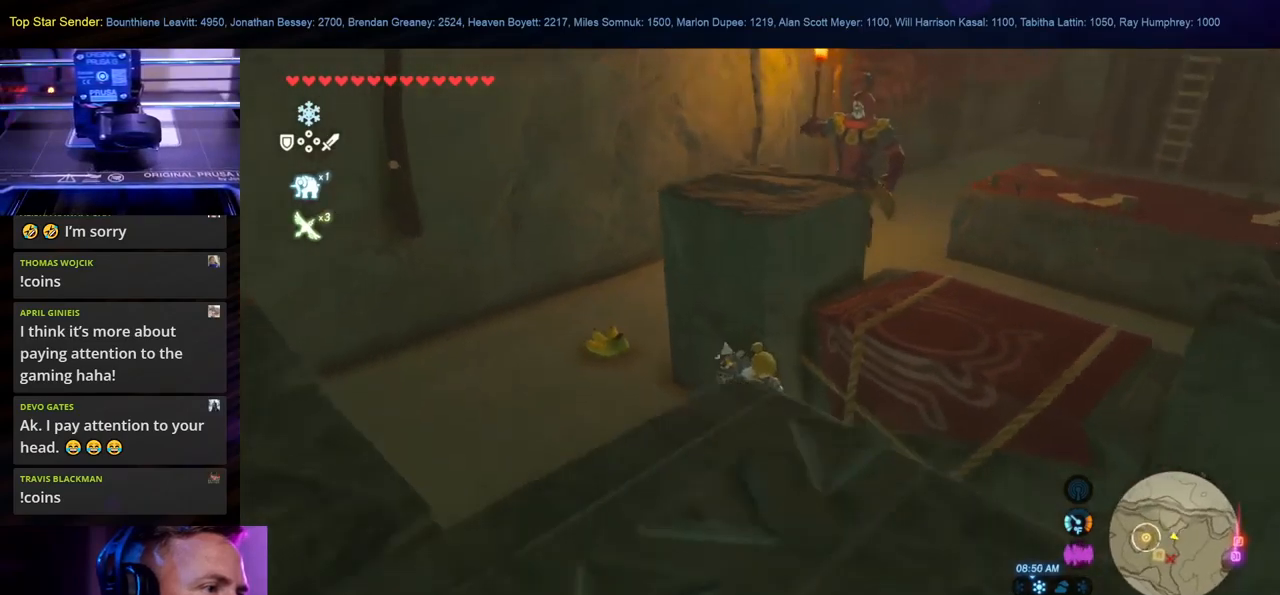
{"buttons": [], "left_stick": "up-left", "right_stick": "center", "events": [[467, "left_stick", "up-left"]]}
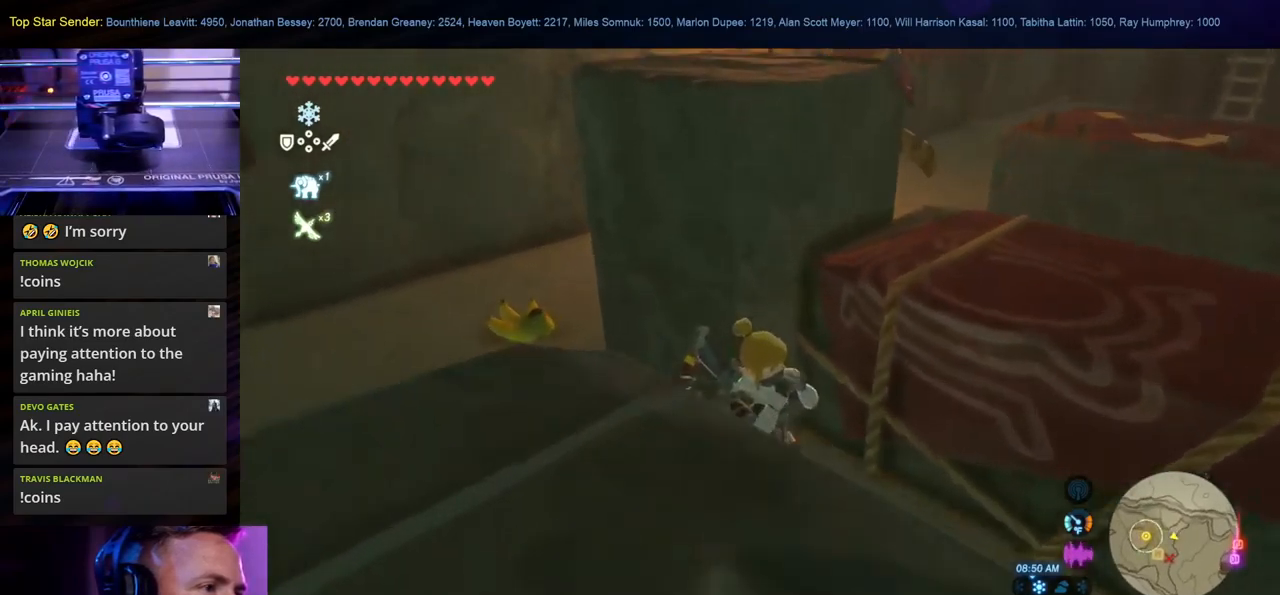
{"buttons": [], "left_stick": "down-right", "right_stick": "left", "events": [[150, "left_stick", "center"], [267, "left_stick", "down-right"], [417, "right_stick", "left"]]}
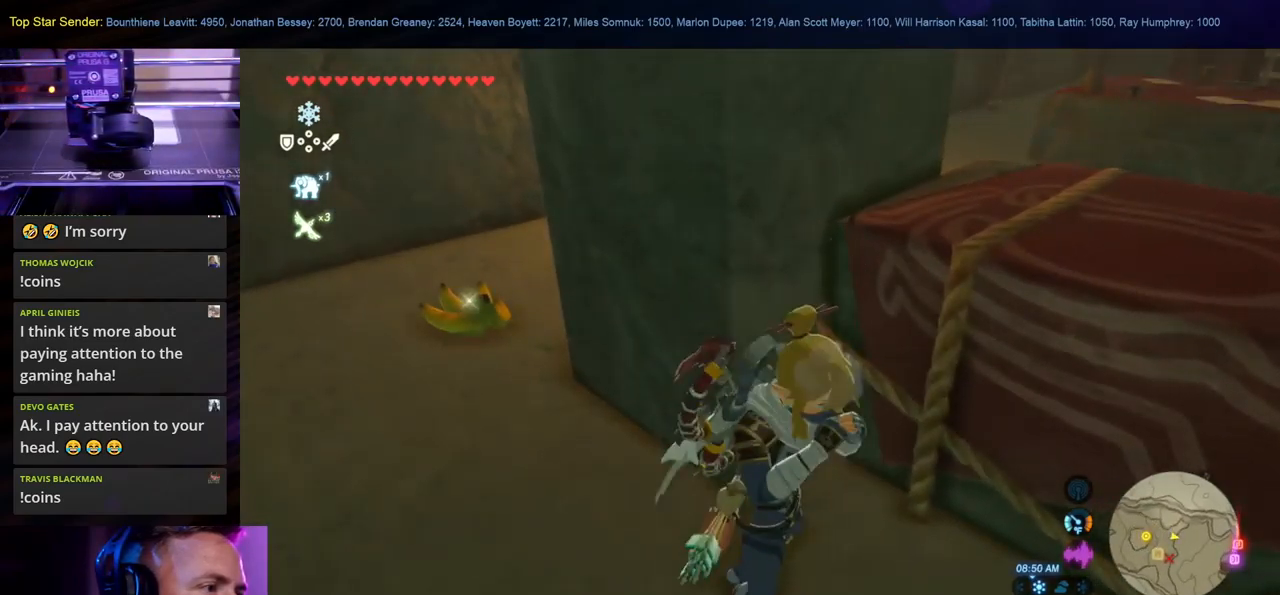
{"buttons": [], "left_stick": "down", "right_stick": "center", "events": [[50, "left_stick", "center"], [117, "right_stick", "center"], [167, "left_stick", "down"]]}
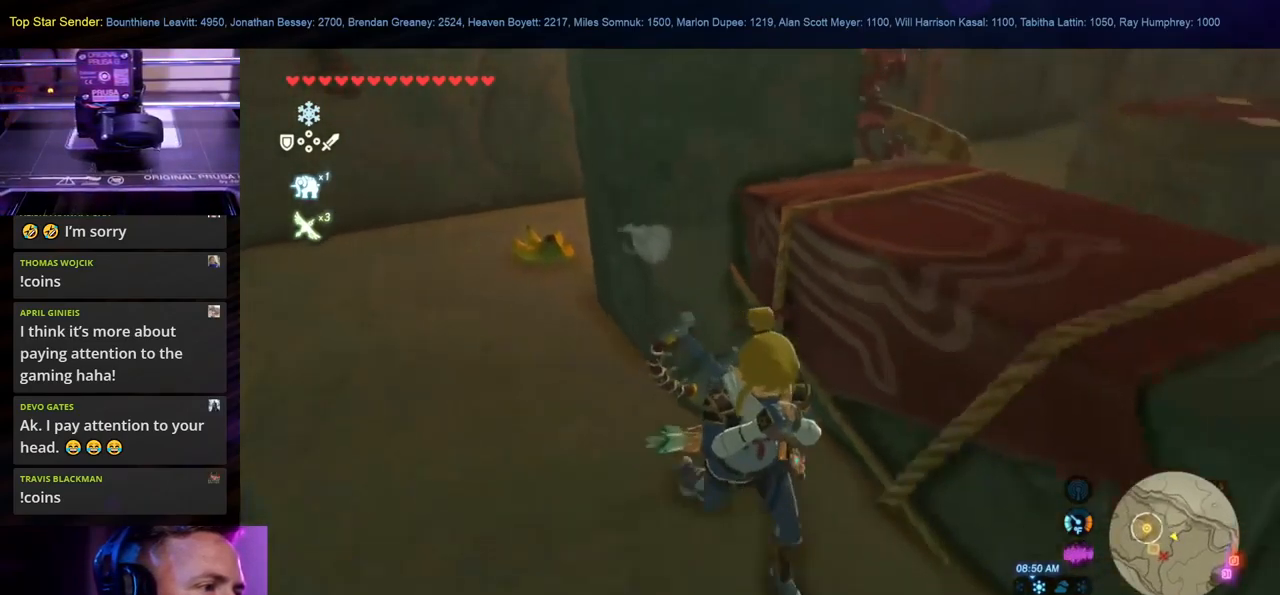
{"buttons": [], "left_stick": "down-right", "right_stick": "center", "events": [[150, "right_stick", "left"], [367, "left_stick", "center"], [367, "right_stick", "center"], [467, "left_stick", "down-right"]]}
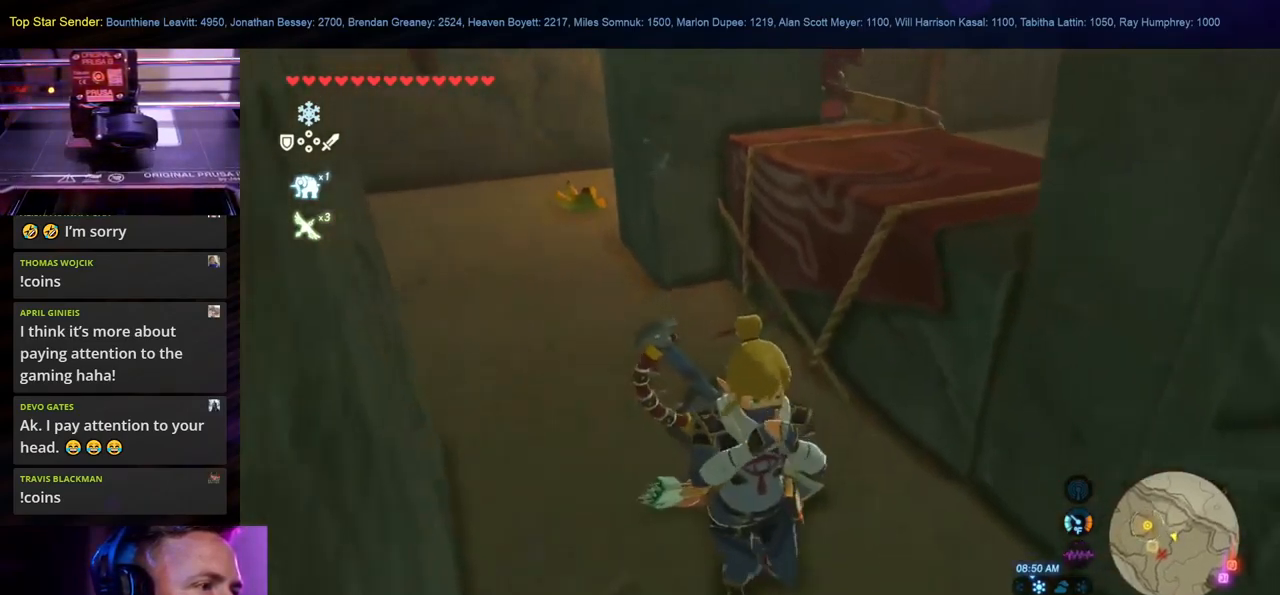
{"buttons": [], "left_stick": "down-right", "right_stick": "left", "events": [[367, "right_stick", "left"]]}
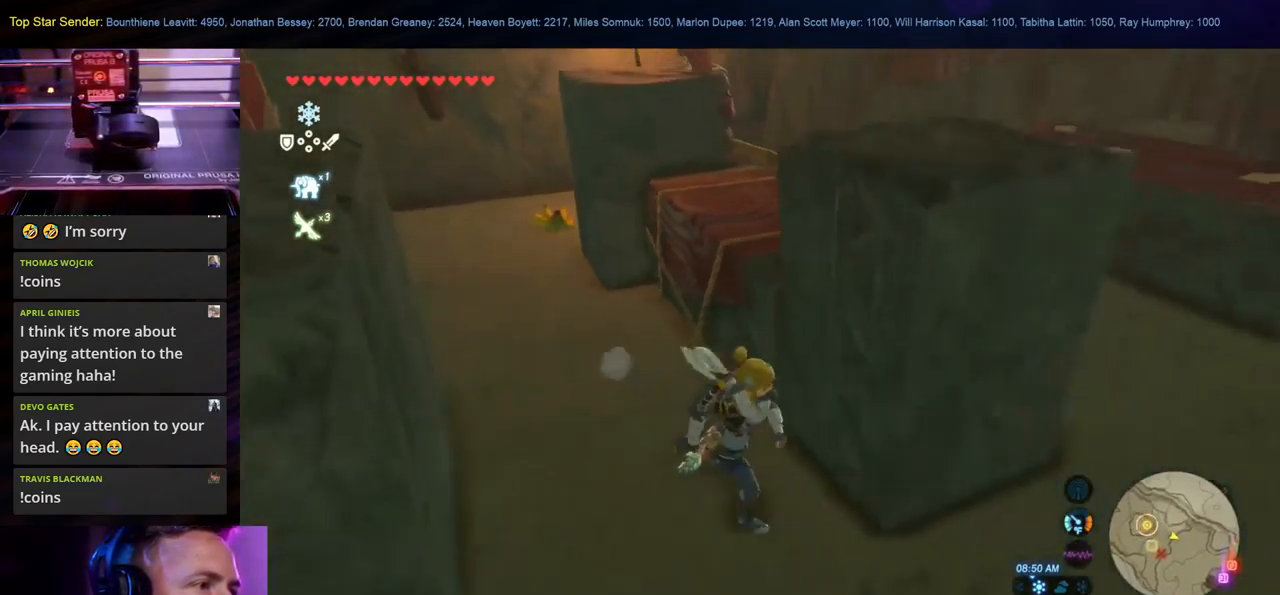
{"buttons": [], "left_stick": "up-right", "right_stick": "up-left", "events": [[167, "right_stick", "center"], [449, "left_stick", "up-right"], [499, "right_stick", "up-left"]]}
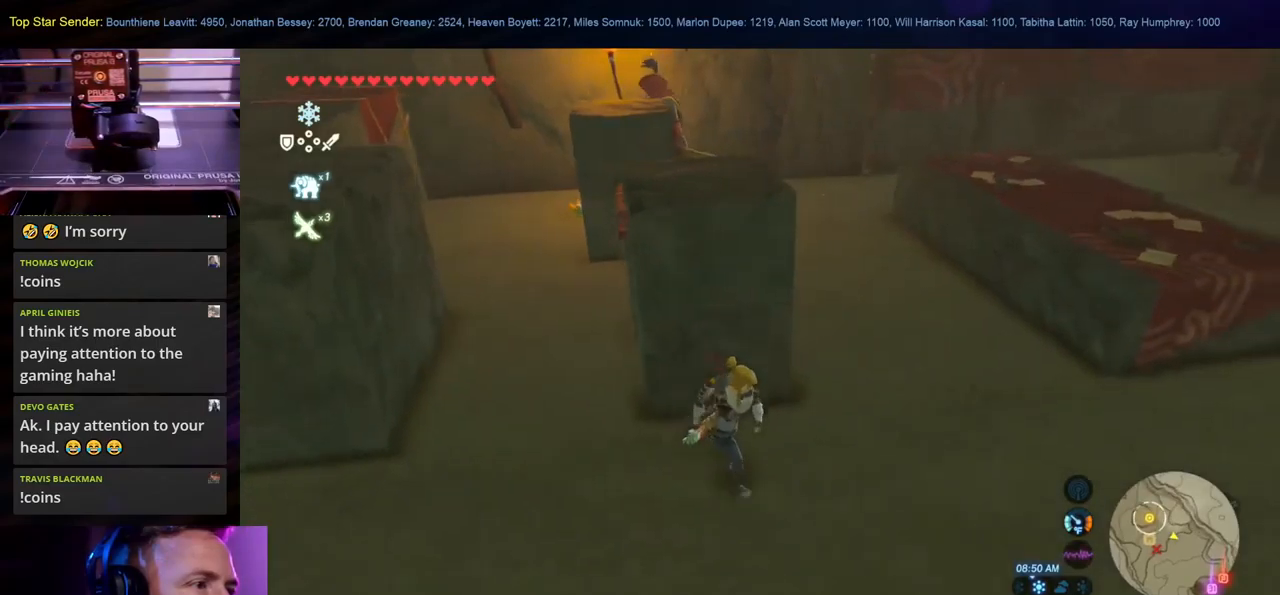
{"buttons": [], "left_stick": "up-right", "right_stick": "center", "events": [[33, "left_stick", "center"], [133, "left_stick", "right"], [267, "left_stick", "up-right"], [267, "right_stick", "center"]]}
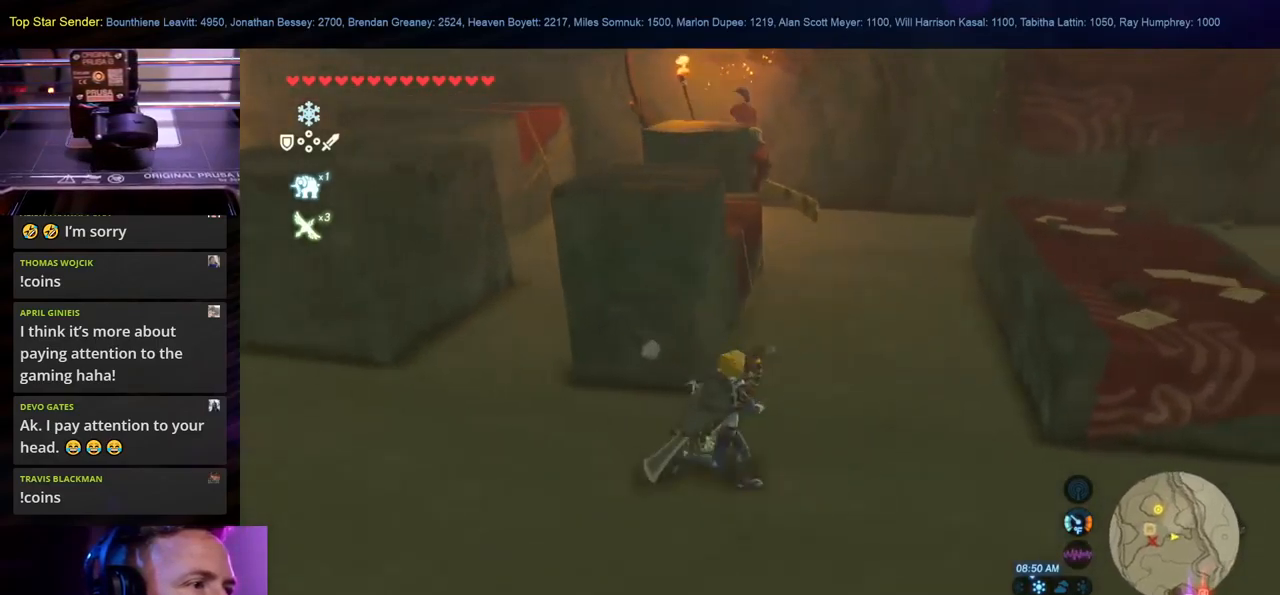
{"buttons": [], "left_stick": "right", "right_stick": "center", "events": [[50, "right_stick", "right"], [133, "left_stick", "right"], [483, "right_stick", "center"]]}
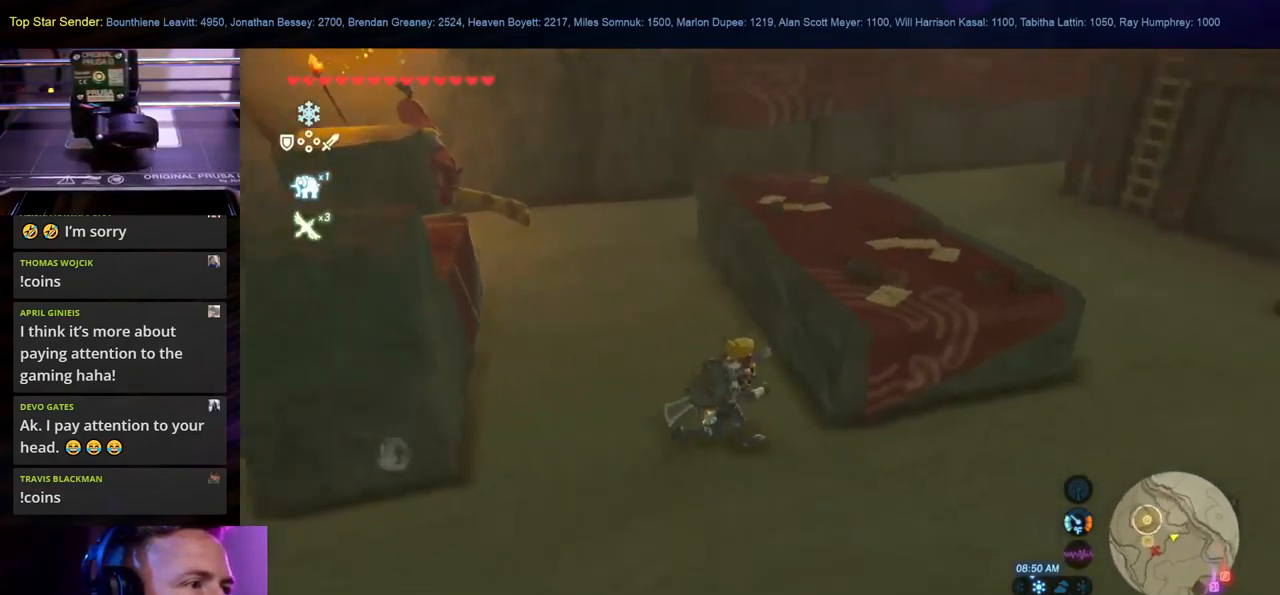
{"buttons": [], "left_stick": "up-right", "right_stick": "up", "events": [[183, "right_stick", "right"], [483, "left_stick", "up-right"], [483, "right_stick", "up"]]}
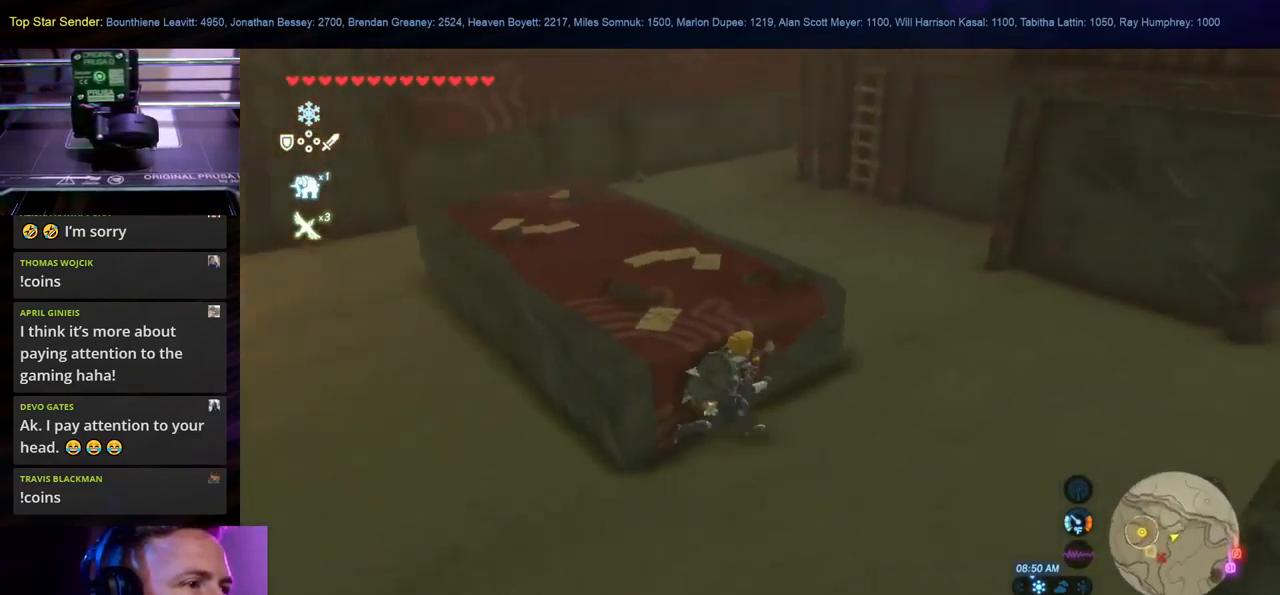
{"buttons": [], "left_stick": "up", "right_stick": "center", "events": [[83, "left_stick", "up"], [117, "right_stick", "center"], [217, "right_stick", "left"], [283, "right_stick", "up-left"], [383, "right_stick", "center"]]}
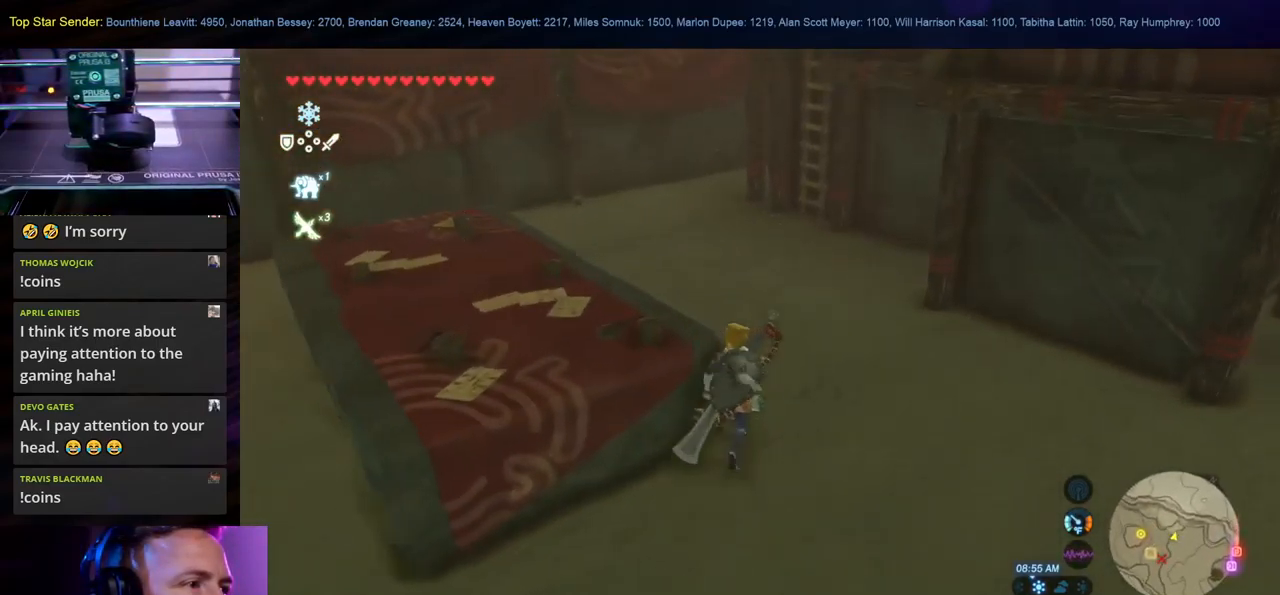
{"buttons": ["B"], "left_stick": "up", "right_stick": "center", "events": [[17, "B", "down"]]}
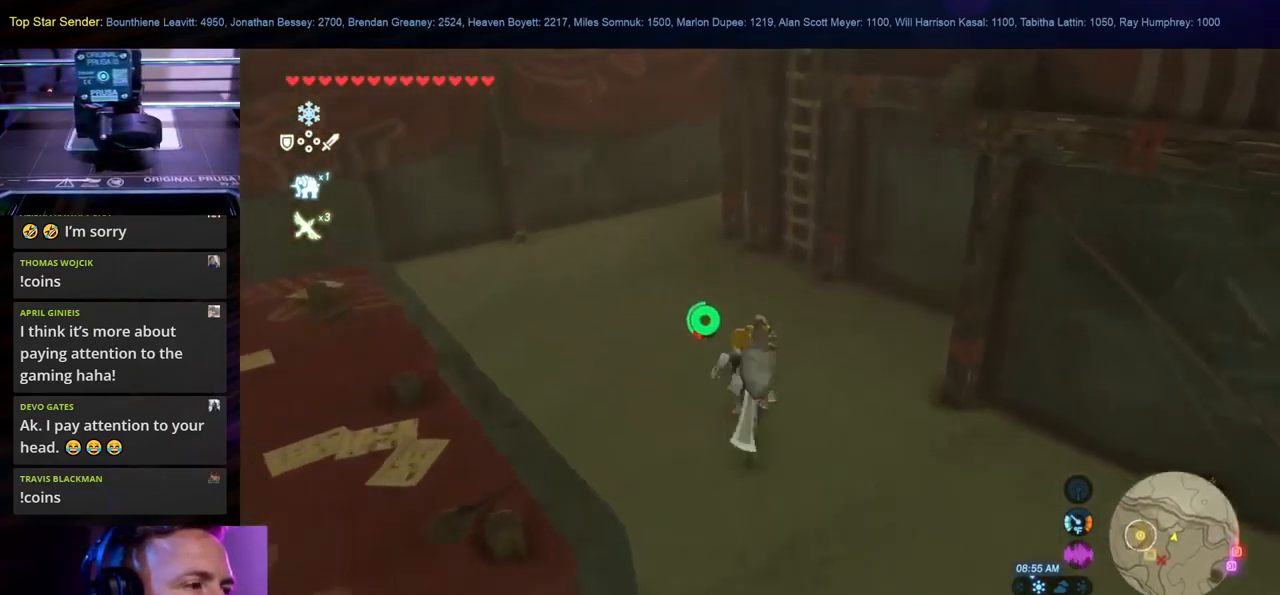
{"buttons": ["B"], "left_stick": "up", "right_stick": "center", "events": []}
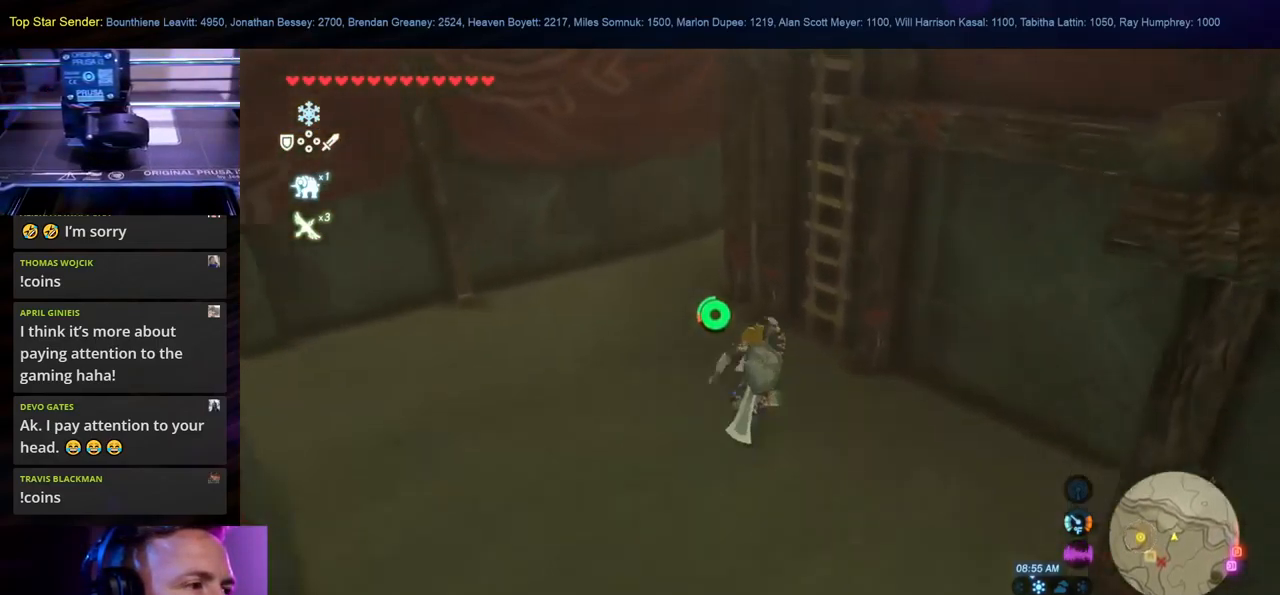
{"buttons": [], "left_stick": "up", "right_stick": "right", "events": [[50, "B", "up"], [217, "right_stick", "right"]]}
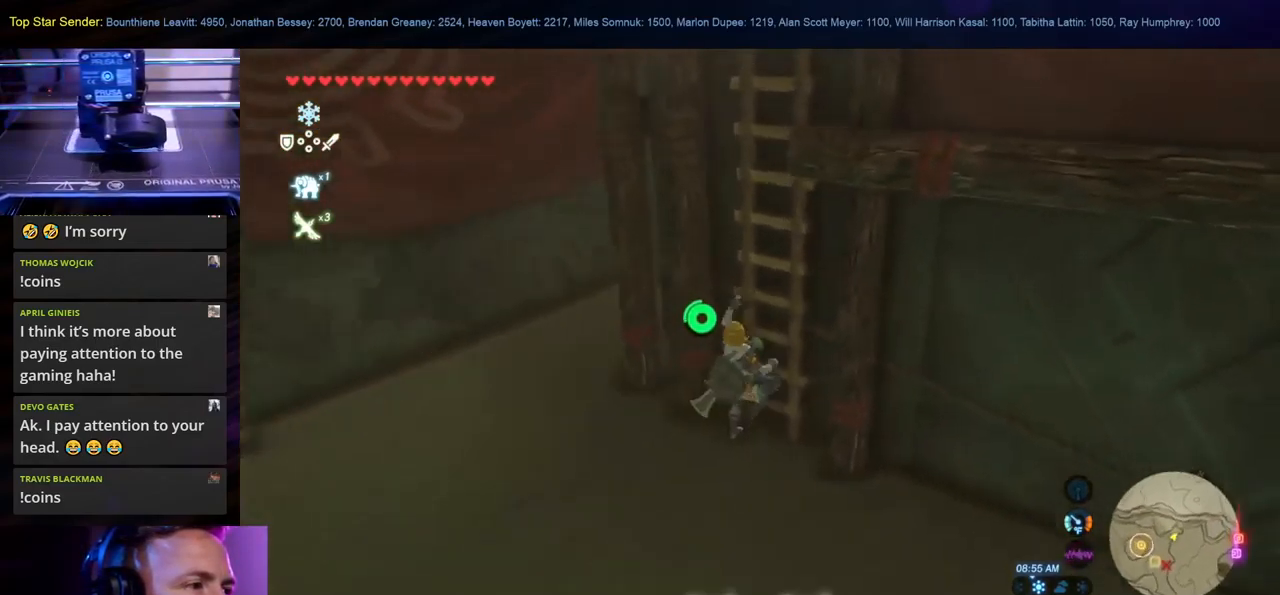
{"buttons": [], "left_stick": "up", "right_stick": "up", "events": [[100, "right_stick", "up-right"], [400, "right_stick", "up"]]}
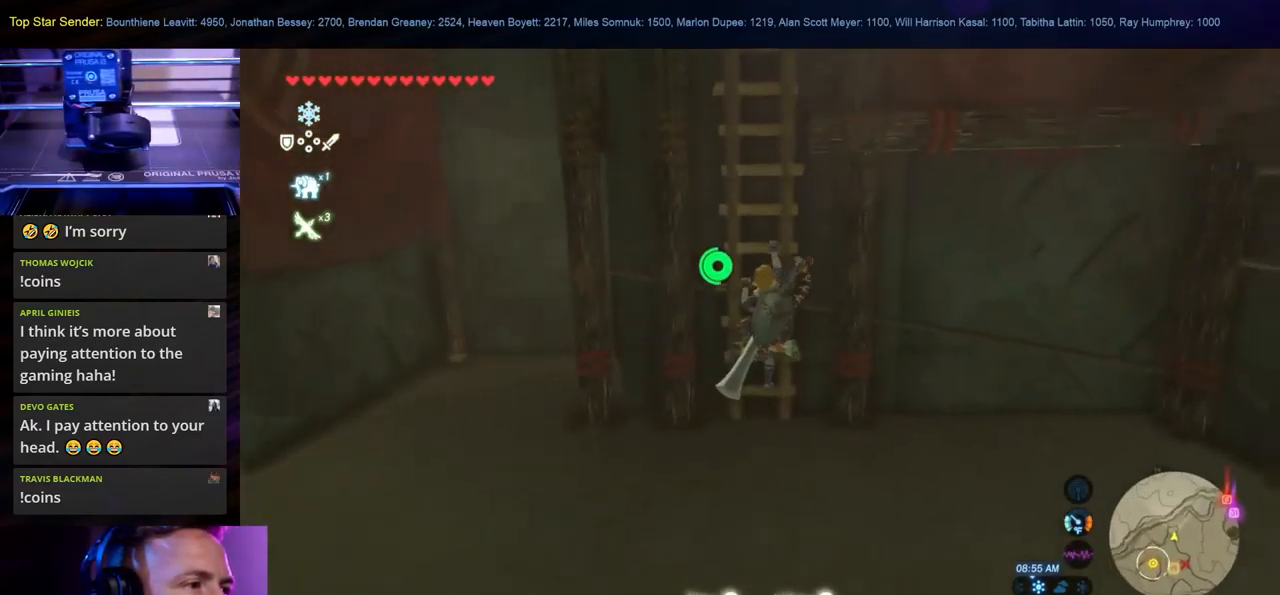
{"buttons": ["X"], "left_stick": "up", "right_stick": "center", "events": [[83, "right_stick", "center"], [233, "X", "down"]]}
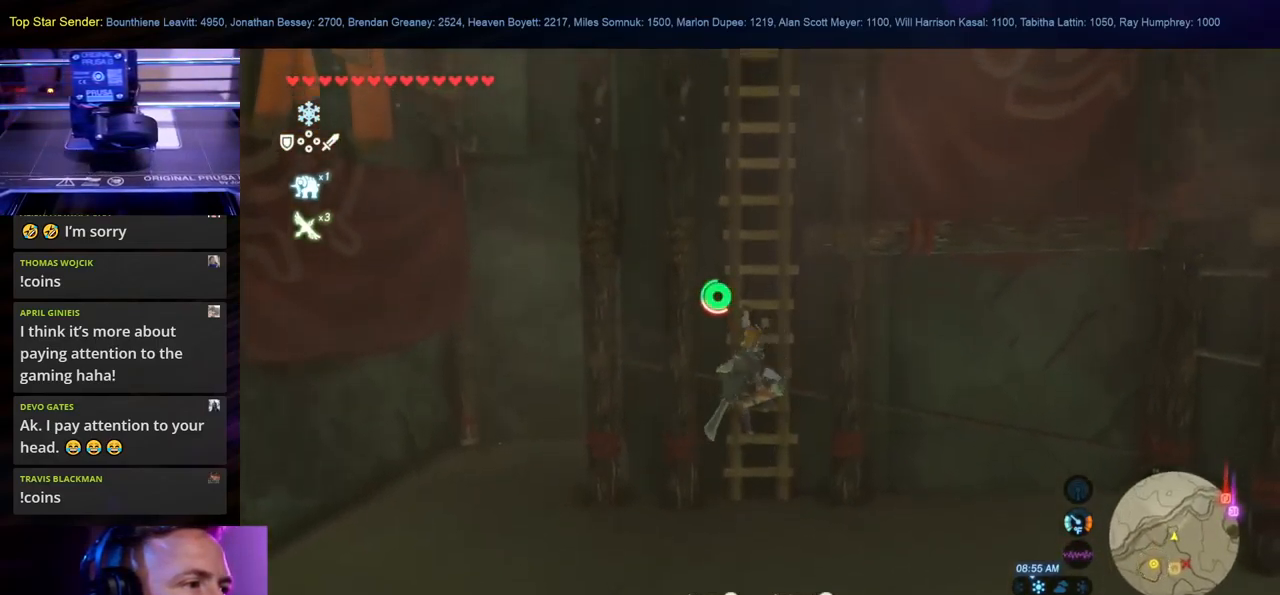
{"buttons": [], "left_stick": "up", "right_stick": "center", "events": [[33, "X", "up"], [100, "X", "down"], [167, "X", "up"], [250, "X", "down"], [317, "X", "up"], [400, "X", "down"], [450, "X", "up"]]}
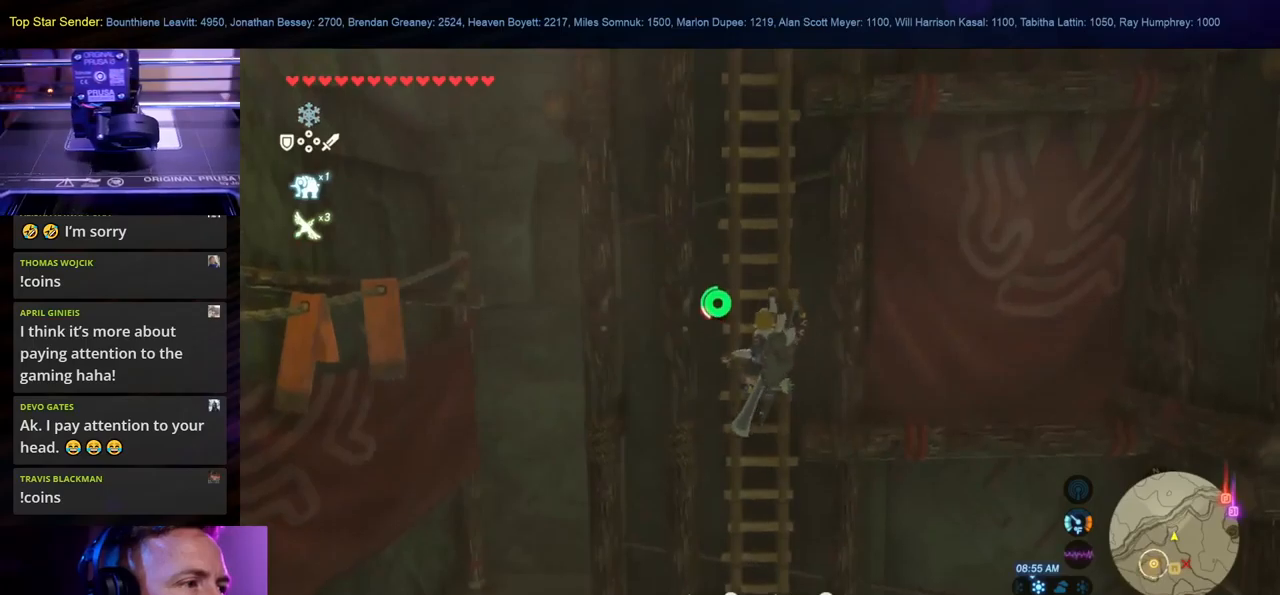
{"buttons": ["X"], "left_stick": "up", "right_stick": "center", "events": [[84, "X", "down"], [117, "X", "up"], [150, "X", "down"], [234, "X", "up"], [334, "X", "down"], [400, "X", "up"], [484, "X", "down"]]}
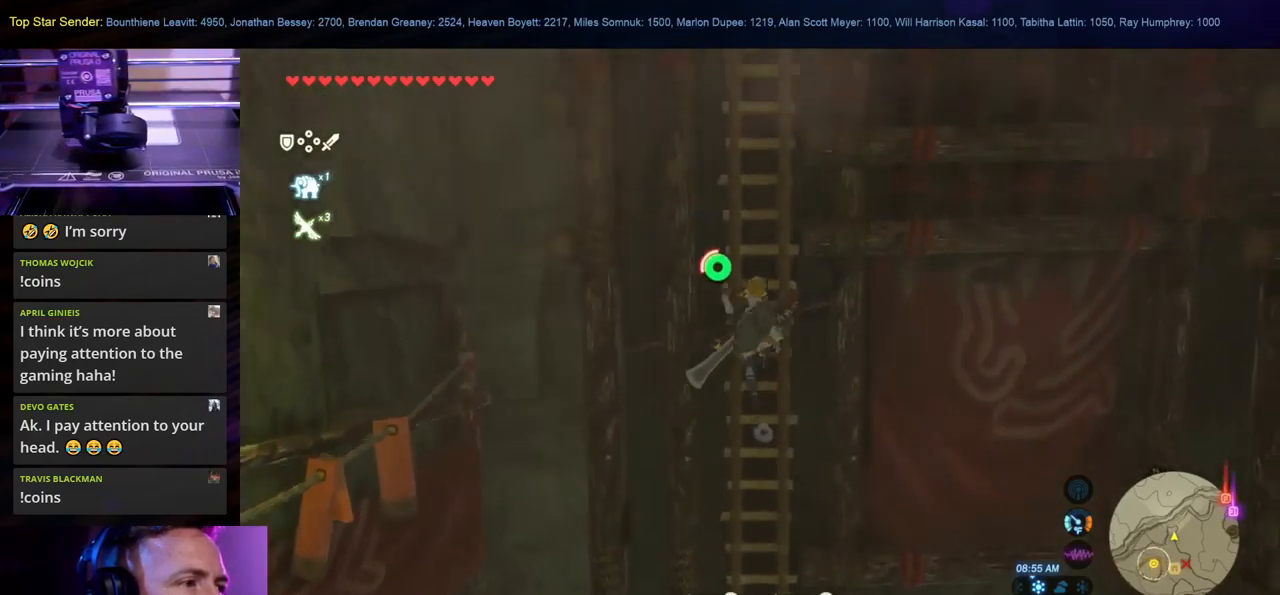
{"buttons": ["X"], "left_stick": "up", "right_stick": "center", "events": [[67, "X", "up"], [100, "X", "down"], [200, "X", "up"], [267, "X", "down"], [367, "X", "up"], [434, "X", "down"]]}
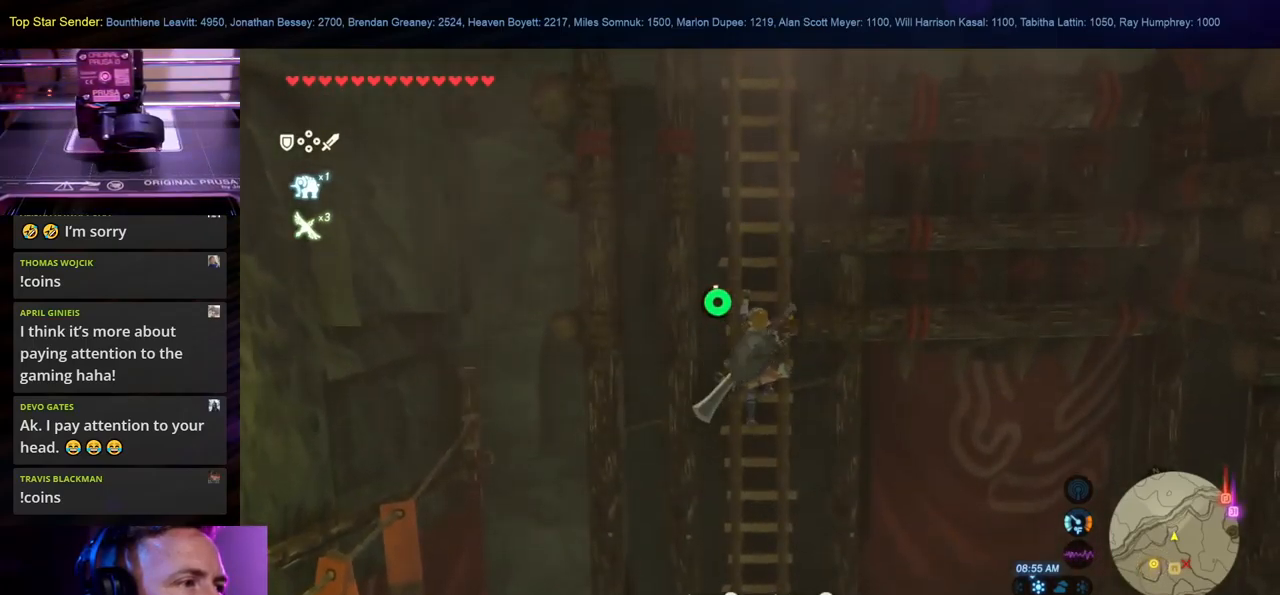
{"buttons": ["X"], "left_stick": "up", "right_stick": "center", "events": [[17, "X", "up"], [100, "X", "down"], [150, "X", "up"], [250, "X", "down"], [350, "X", "up"], [434, "X", "down"]]}
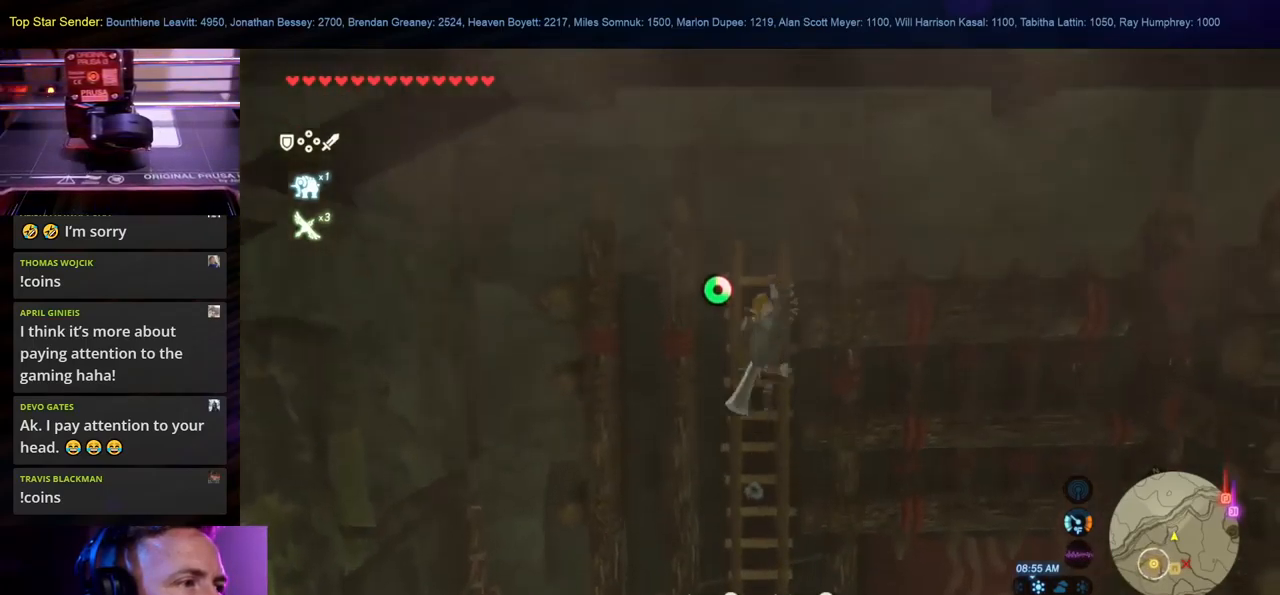
{"buttons": [], "left_stick": "up", "right_stick": "down-right", "events": [[67, "X", "up"], [367, "right_stick", "down-right"]]}
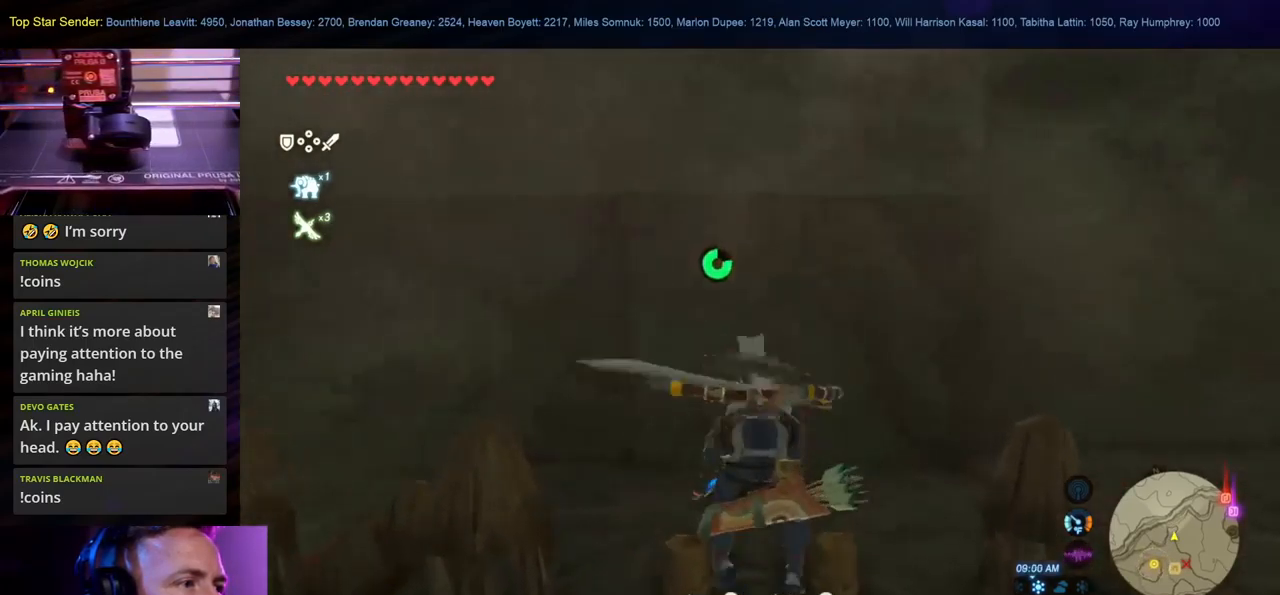
{"buttons": [], "left_stick": "up", "right_stick": "down-right", "events": []}
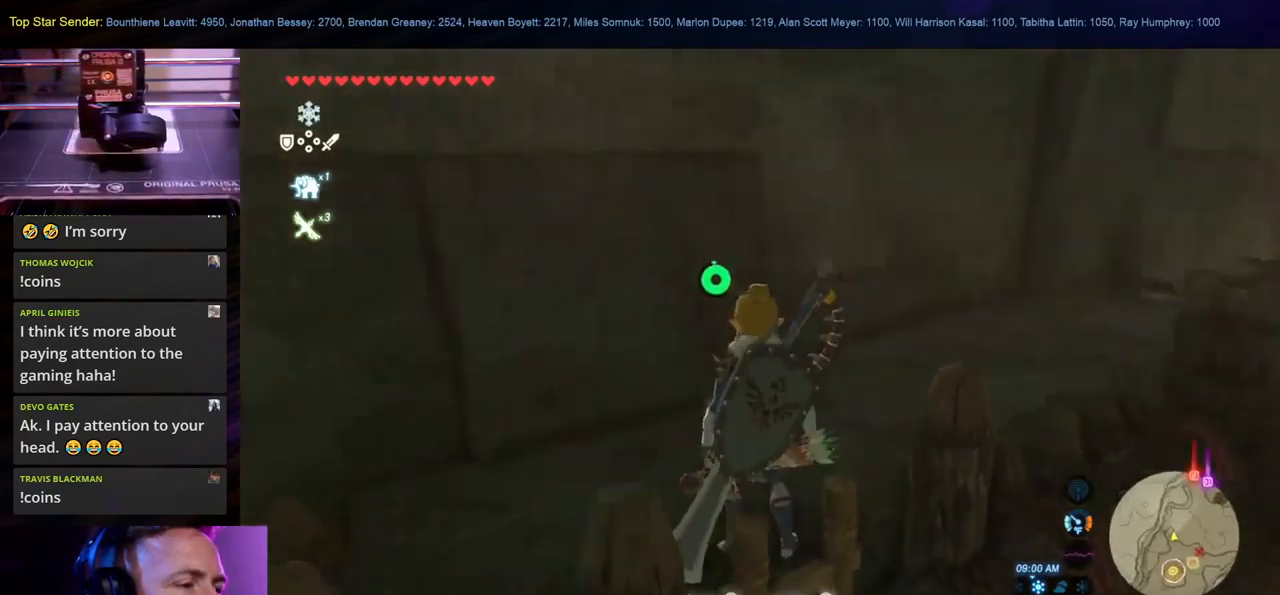
{"buttons": [], "left_stick": "up", "right_stick": "down-right", "events": []}
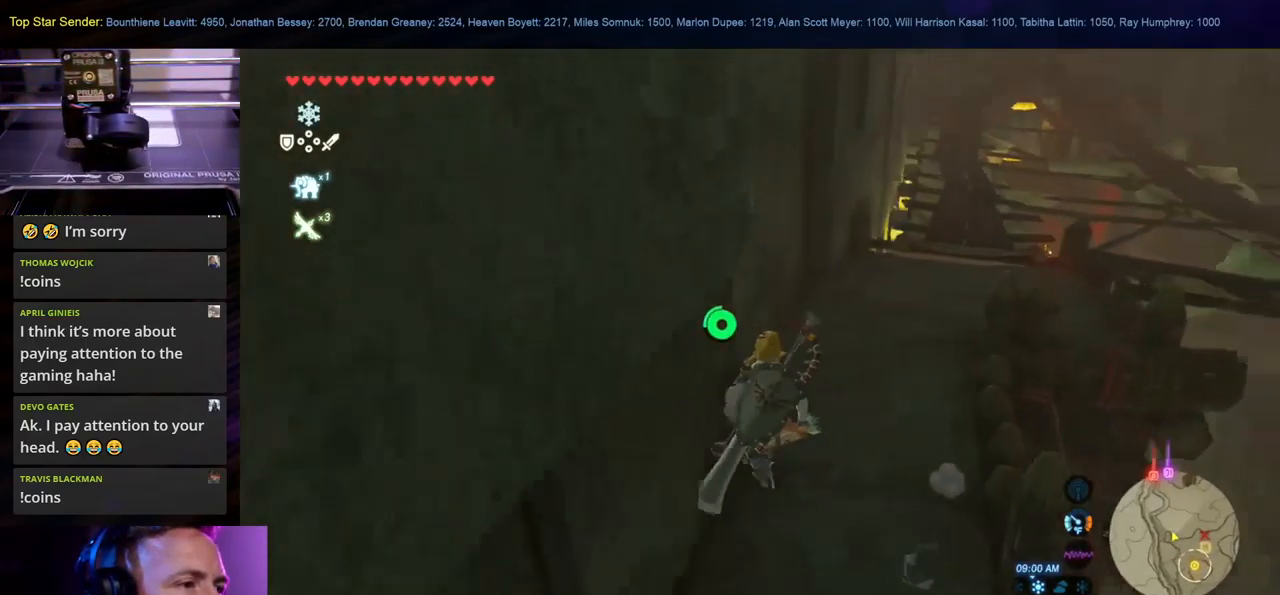
{"buttons": [], "left_stick": "up", "right_stick": "right", "events": [[34, "right_stick", "center"], [250, "right_stick", "right"]]}